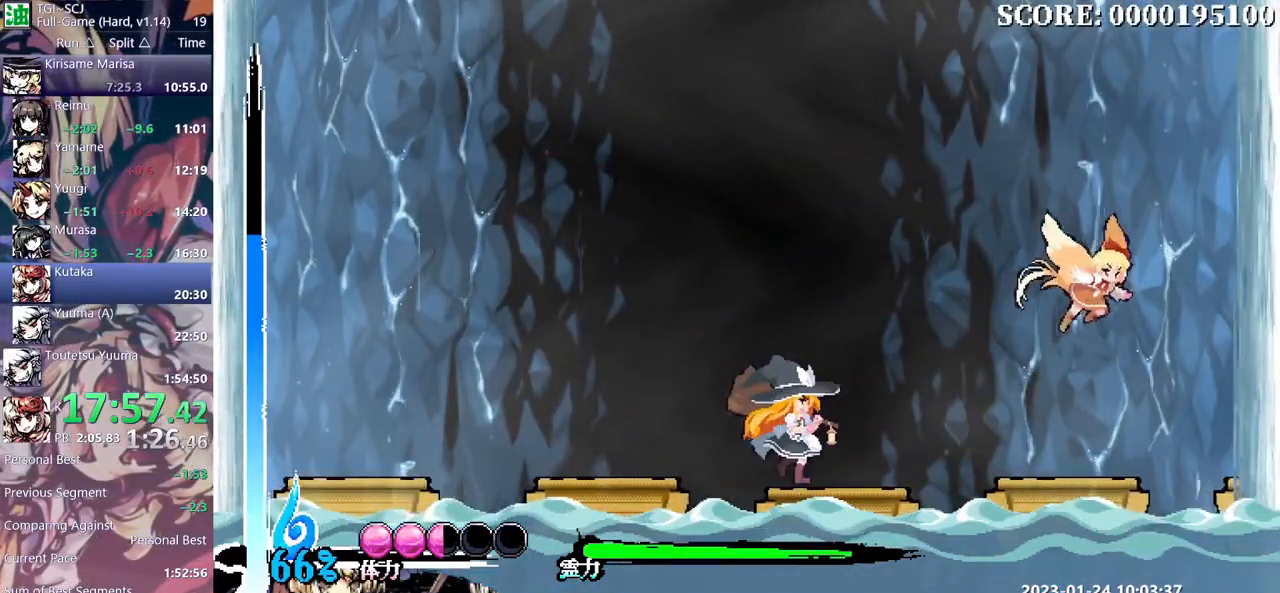
Gameplay with a controller (Xbox layout); each line is a JSON object with the inputs held at the frame after it (dt_ms = milliseconds from this image to that frame). "events" lists button and stick changes between this image and that frame as [ms after this image, input, new state], when the widget could be followed in between. Not read: B L1 L2 L3 R1 R2 R3 Y.
{"dt_ms": 500, "buttons": ["DPAD_RIGHT"], "events": []}
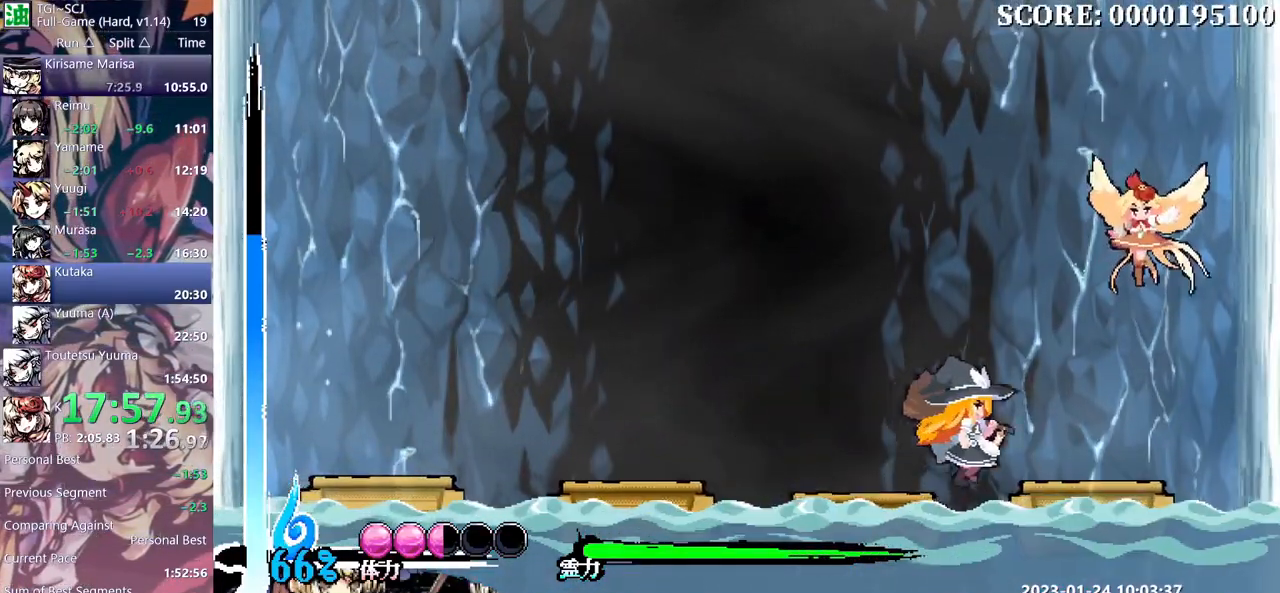
{"dt_ms": 500, "buttons": ["DPAD_UP"], "events": [[217, "DPAD_RIGHT", "up"], [233, "DPAD_LEFT", "down"], [350, "DPAD_LEFT", "up"], [350, "DPAD_UP", "down"]]}
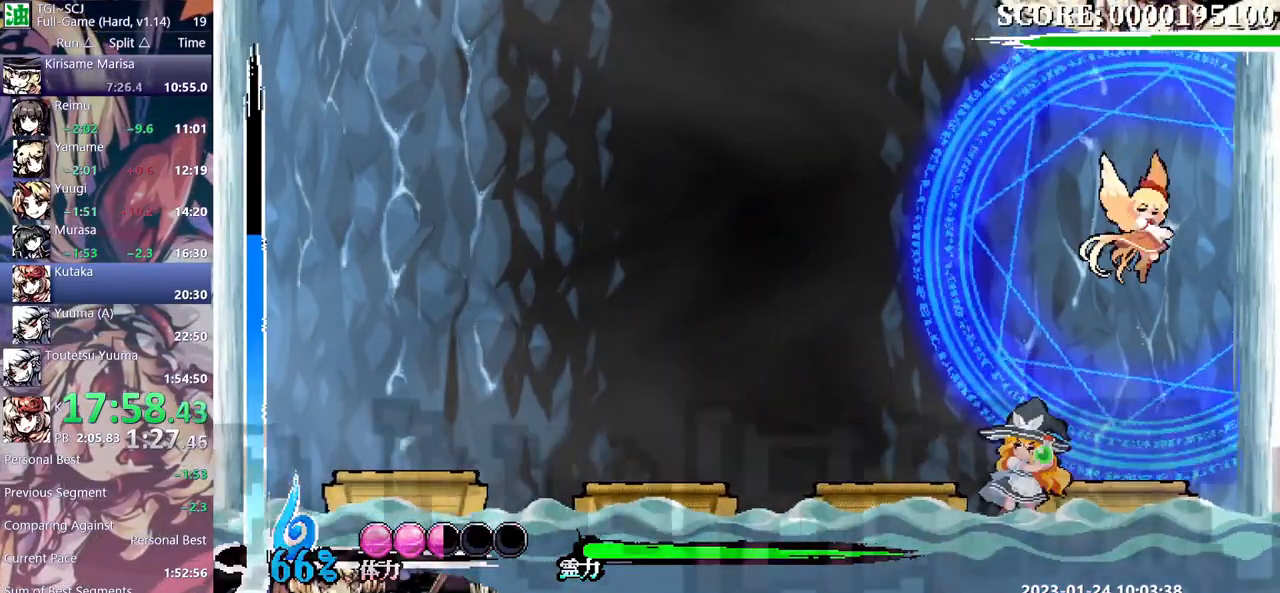
{"dt_ms": 500, "buttons": [], "events": [[83, "DPAD_UP", "up"]]}
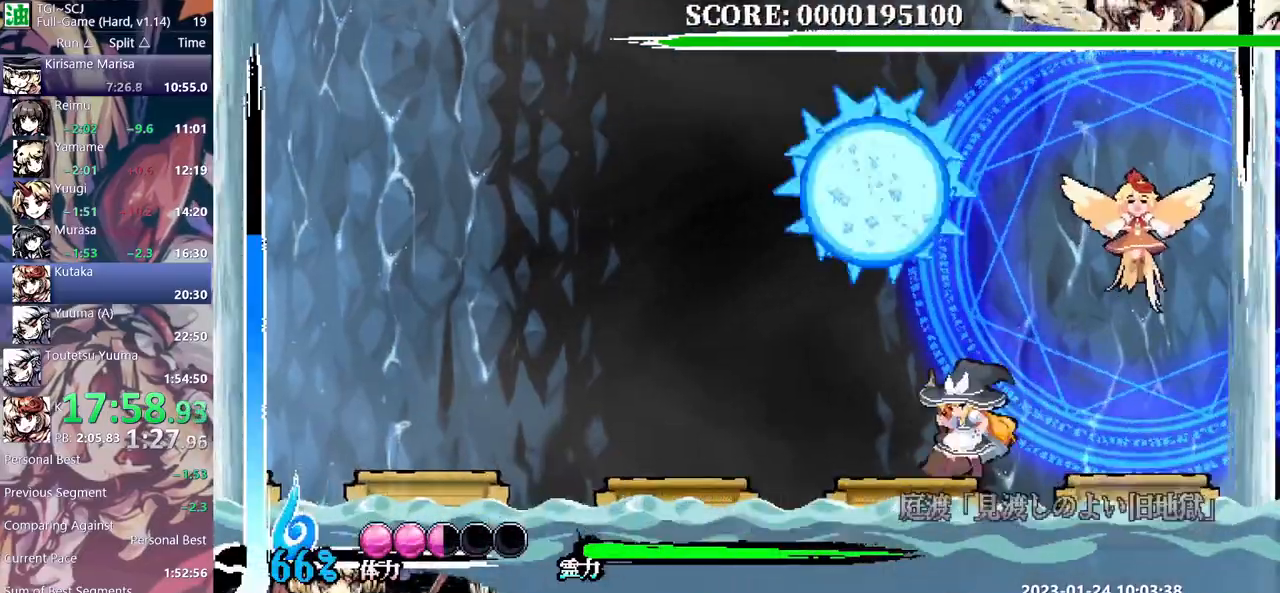
{"dt_ms": 1000, "buttons": ["DPAD_UP"]}
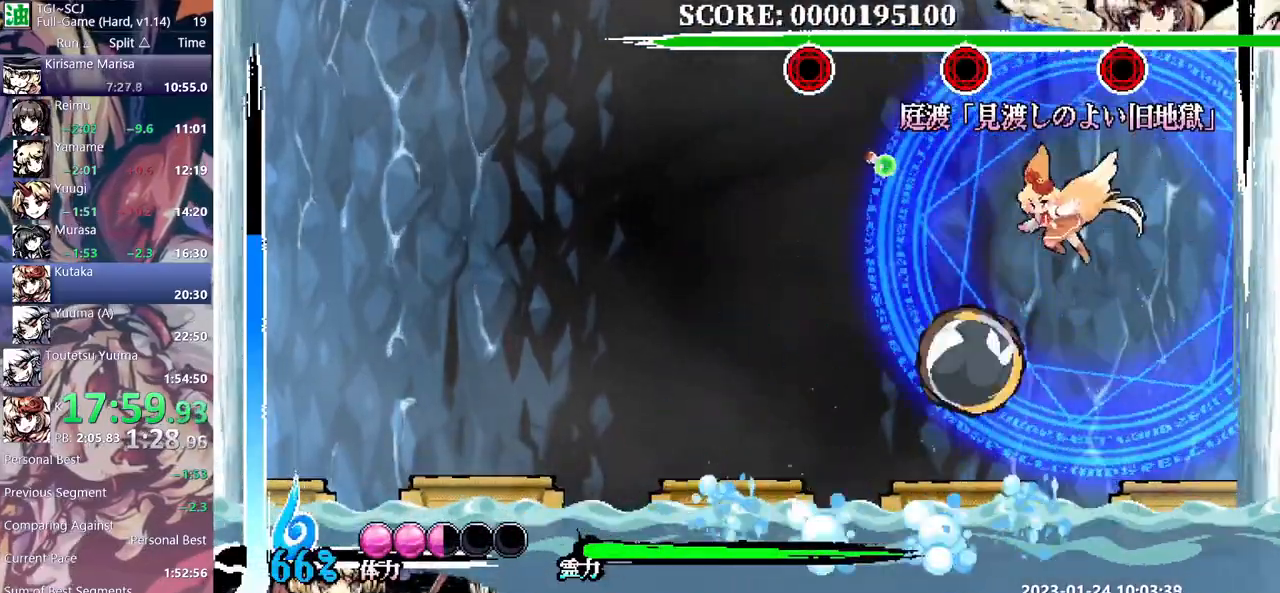
{"dt_ms": 500, "buttons": ["DPAD_LEFT"]}
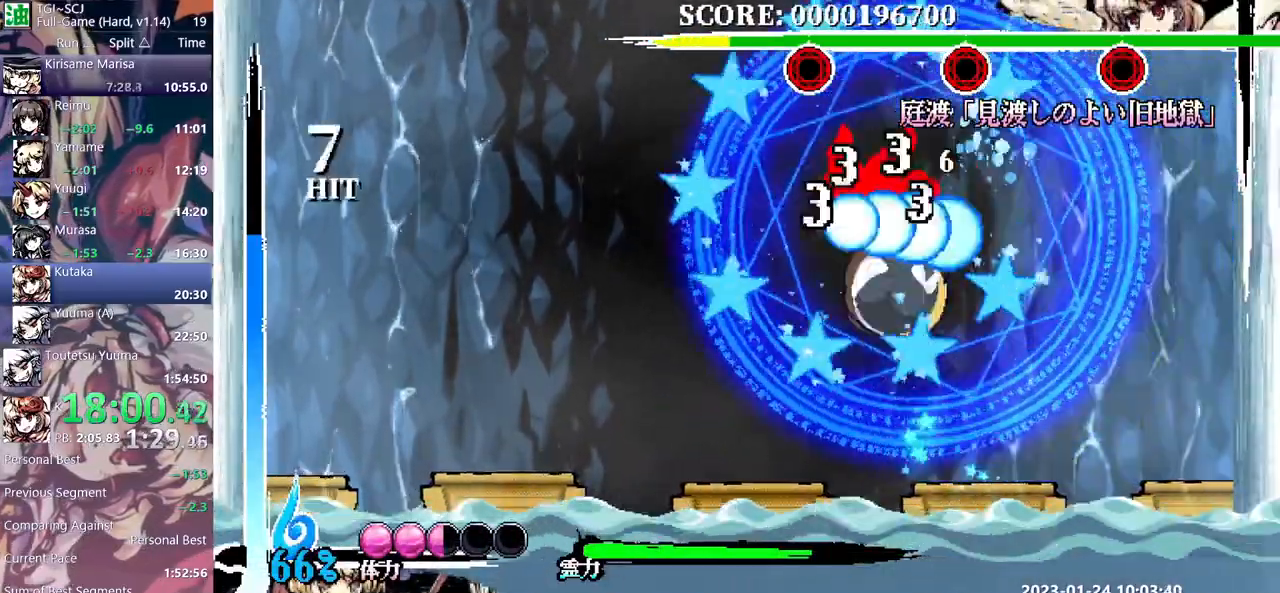
{"dt_ms": 1000, "buttons": ["DPAD_UP", "DPAD_LEFT"]}
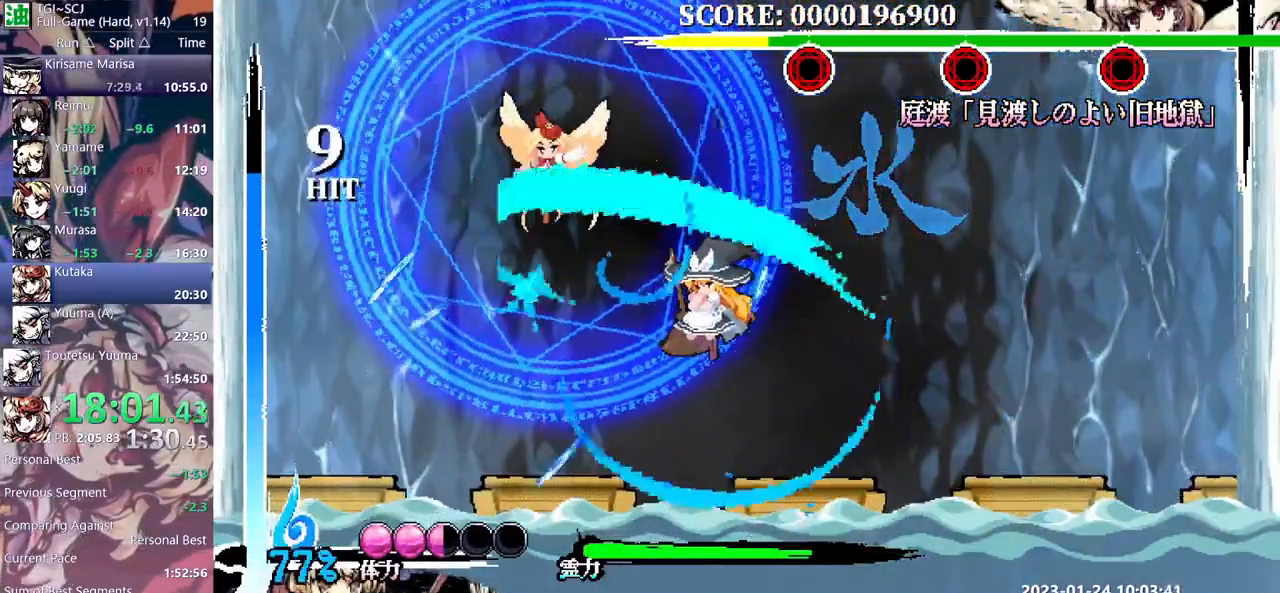
{"dt_ms": 500, "buttons": ["DPAD_UP"], "events": [[400, "DPAD_LEFT", "up"]]}
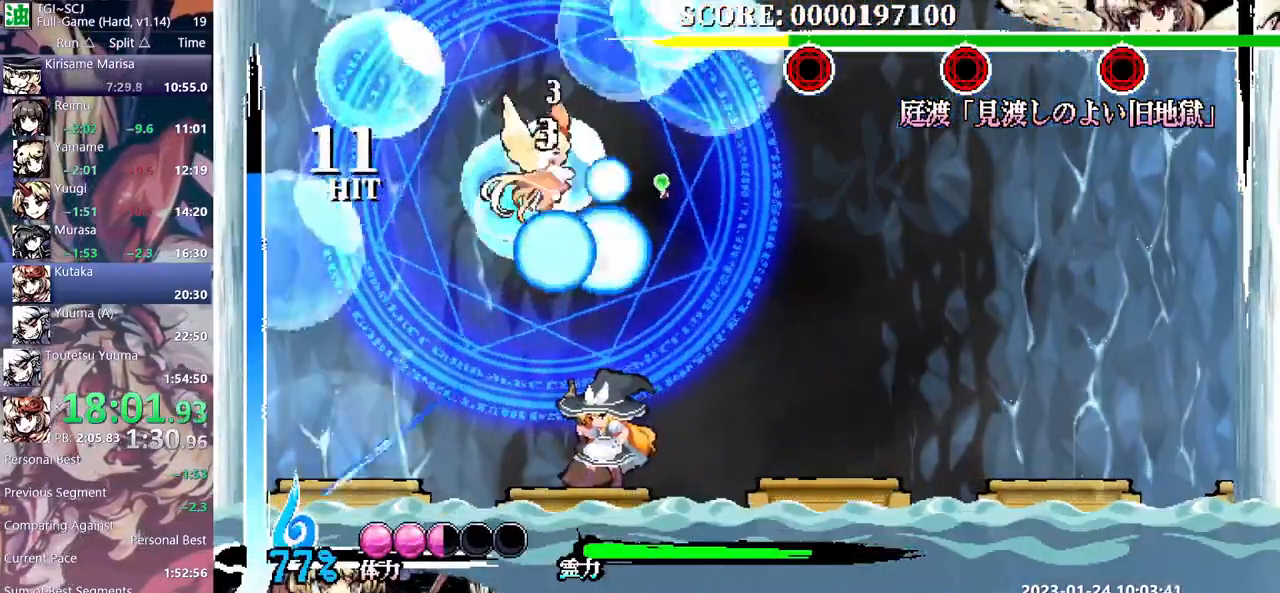
{"dt_ms": 500, "buttons": ["DPAD_UP"], "events": []}
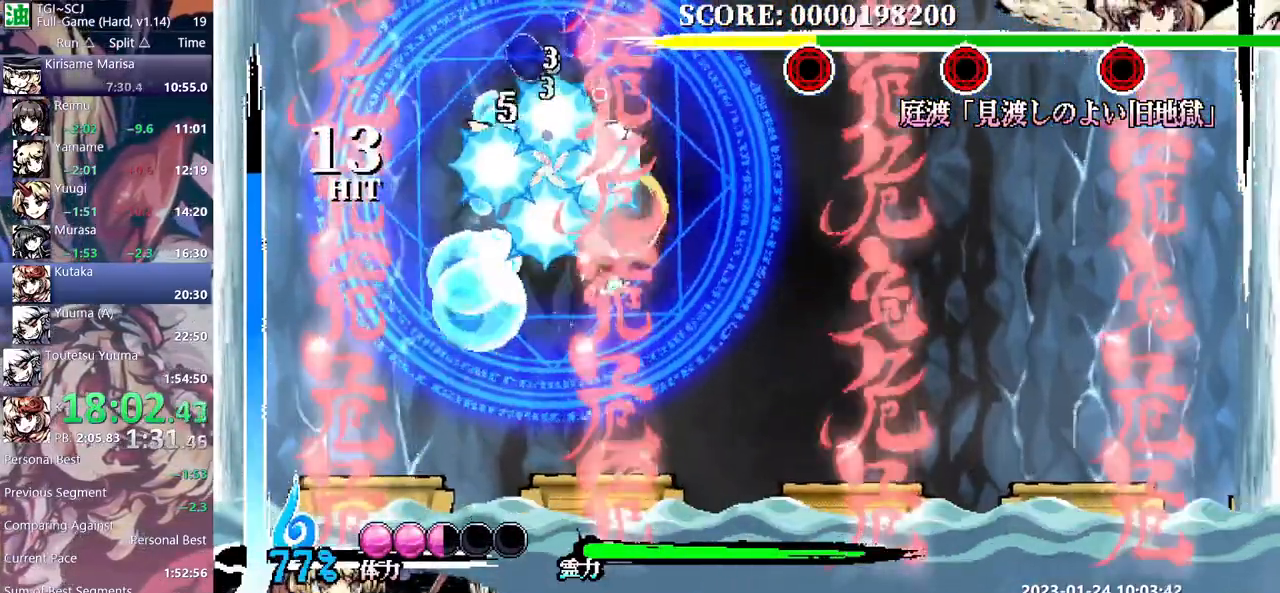
{"dt_ms": 500, "buttons": ["DPAD_UP"], "events": []}
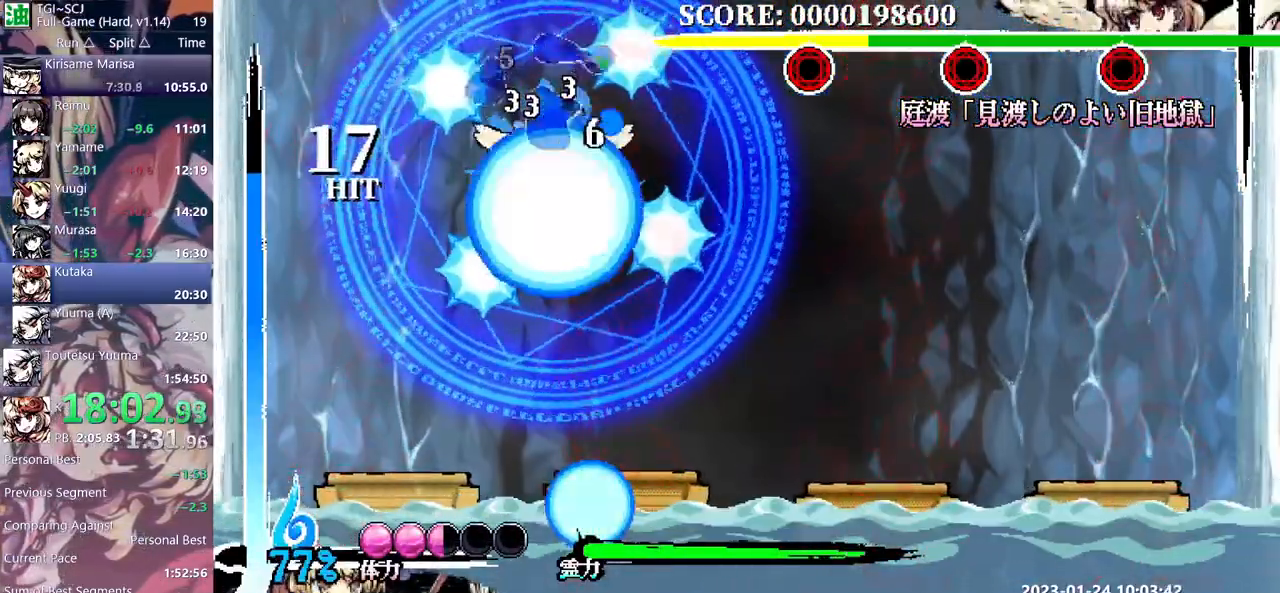
{"dt_ms": 500, "buttons": [], "events": [[250, "DPAD_UP", "up"]]}
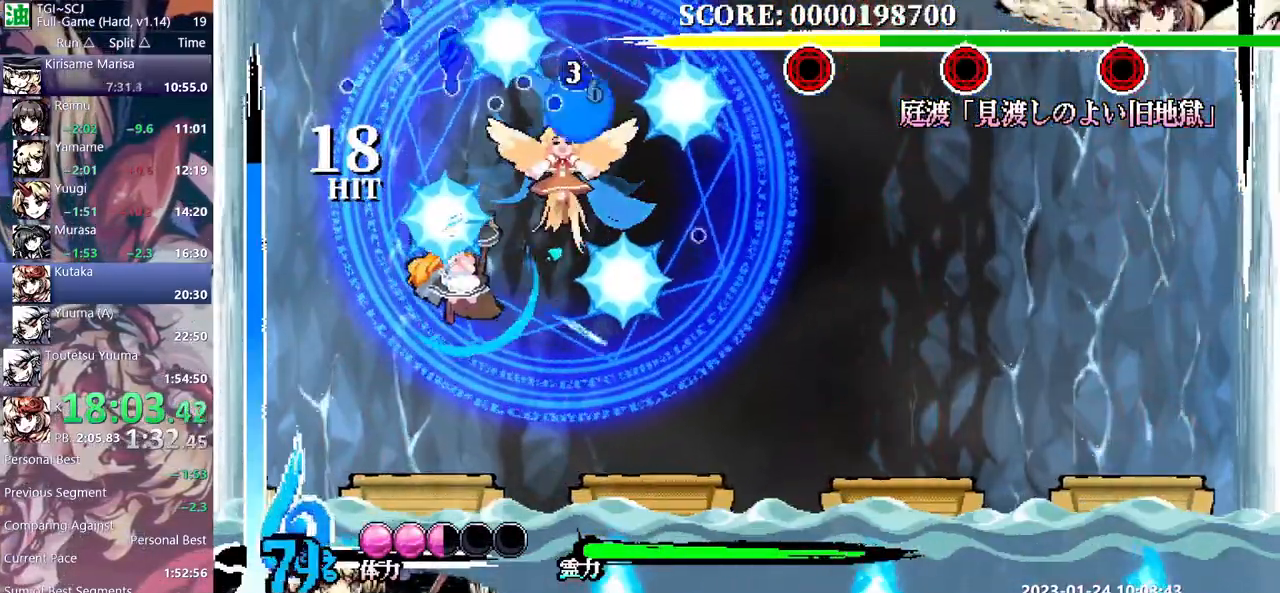
{"dt_ms": 500, "buttons": [], "events": []}
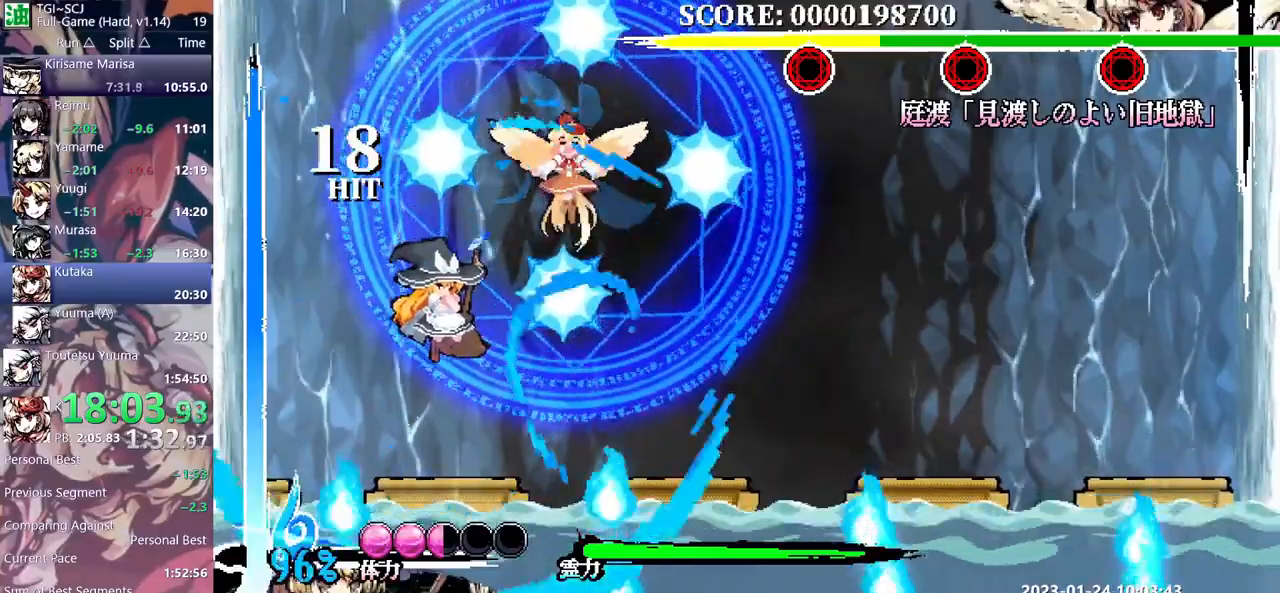
{"dt_ms": 500, "buttons": [], "events": [[350, "DPAD_UP", "down"], [367, "DPAD_UP", "up"]]}
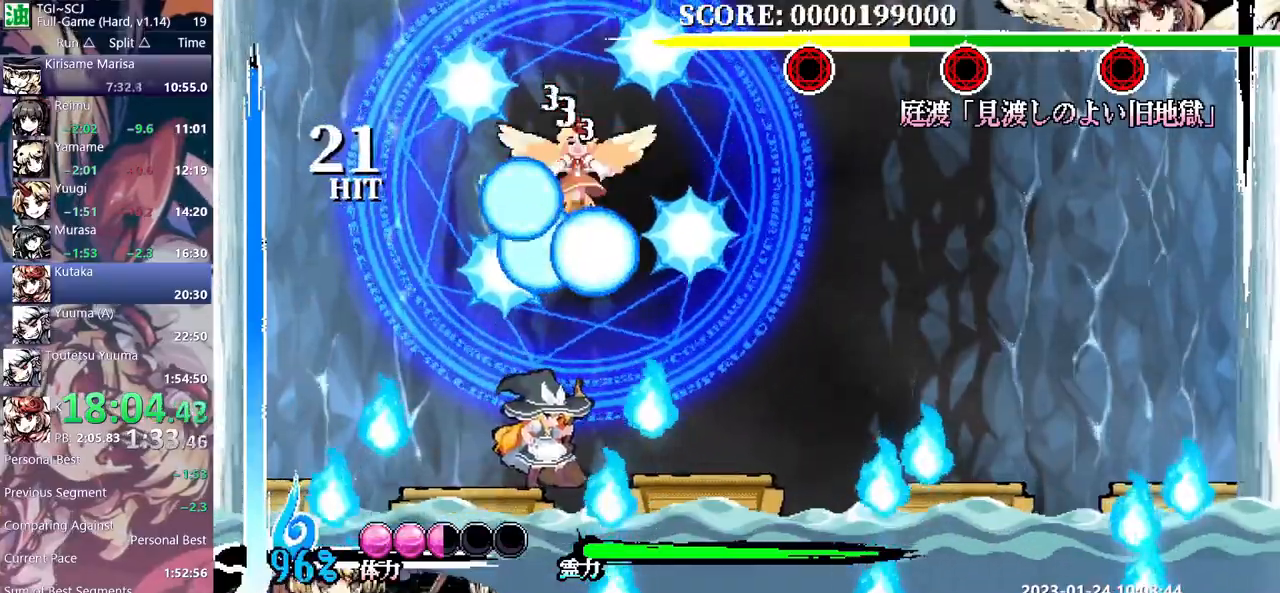
{"dt_ms": 1000, "buttons": ["DPAD_UP"]}
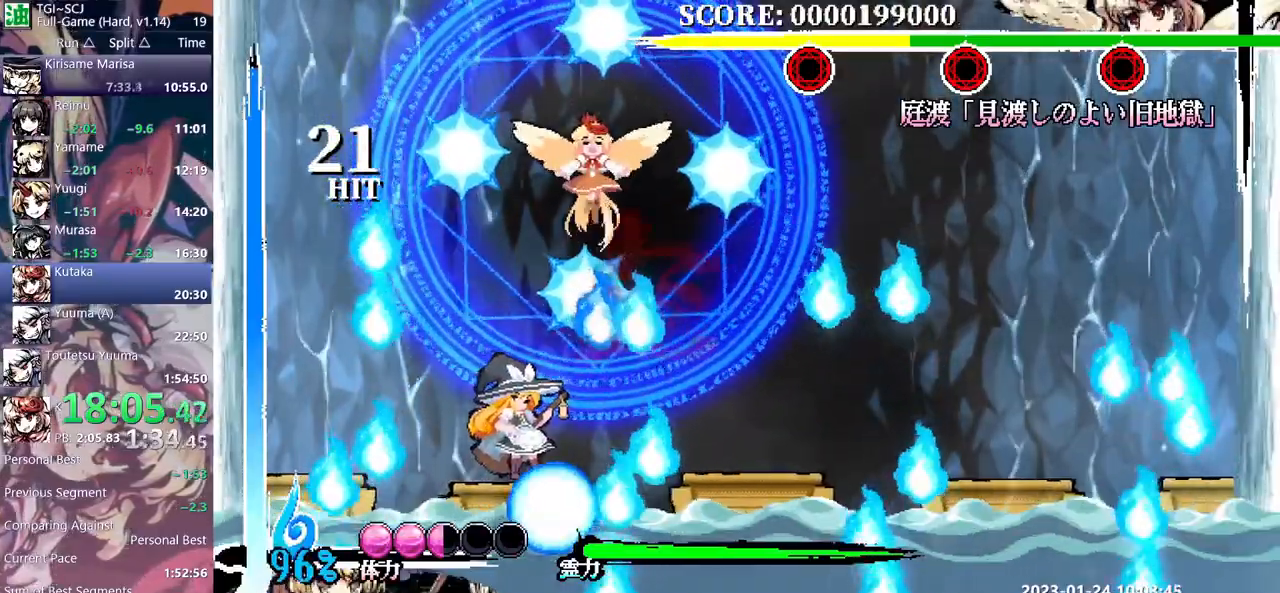
{"dt_ms": 500, "buttons": ["DPAD_UP"], "events": []}
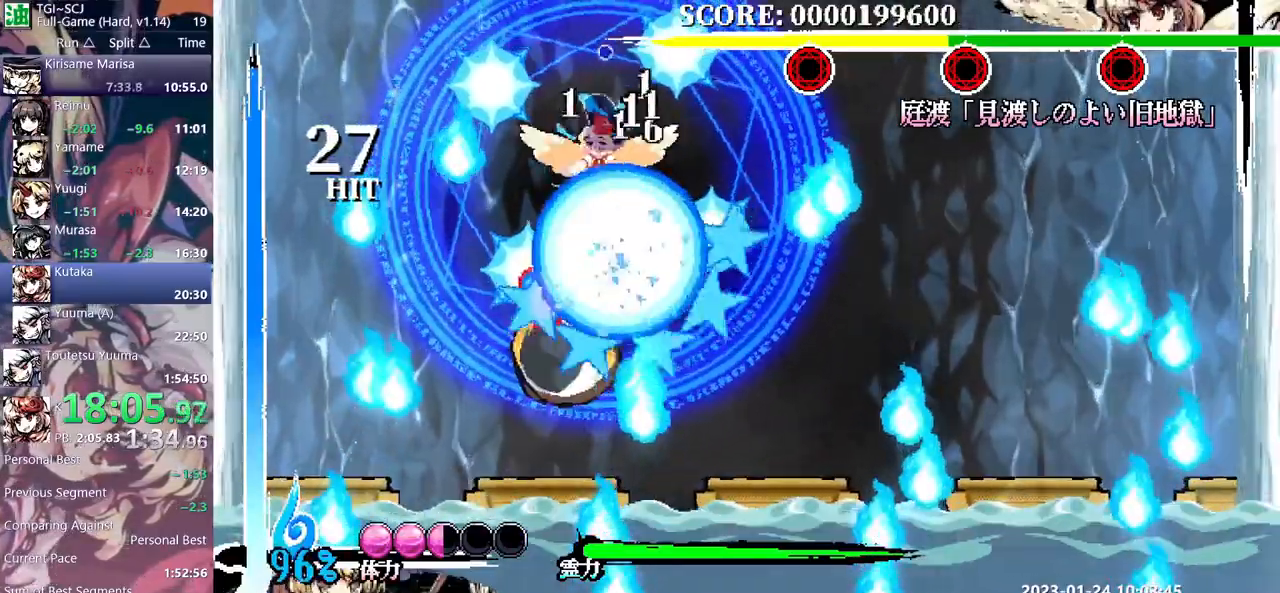
{"dt_ms": 500, "buttons": ["DPAD_LEFT"], "events": [[200, "DPAD_UP", "up"], [383, "DPAD_LEFT", "down"]]}
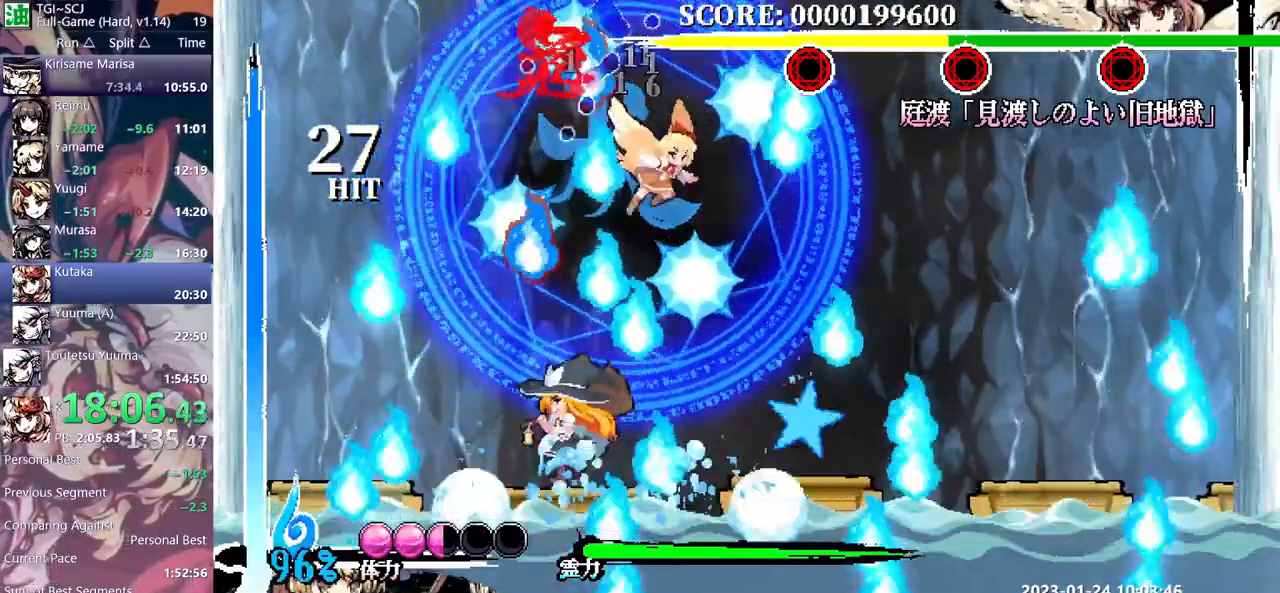
{"dt_ms": 500, "buttons": [], "events": [[183, "DPAD_LEFT", "up"], [183, "DPAD_RIGHT", "down"], [233, "DPAD_RIGHT", "up"]]}
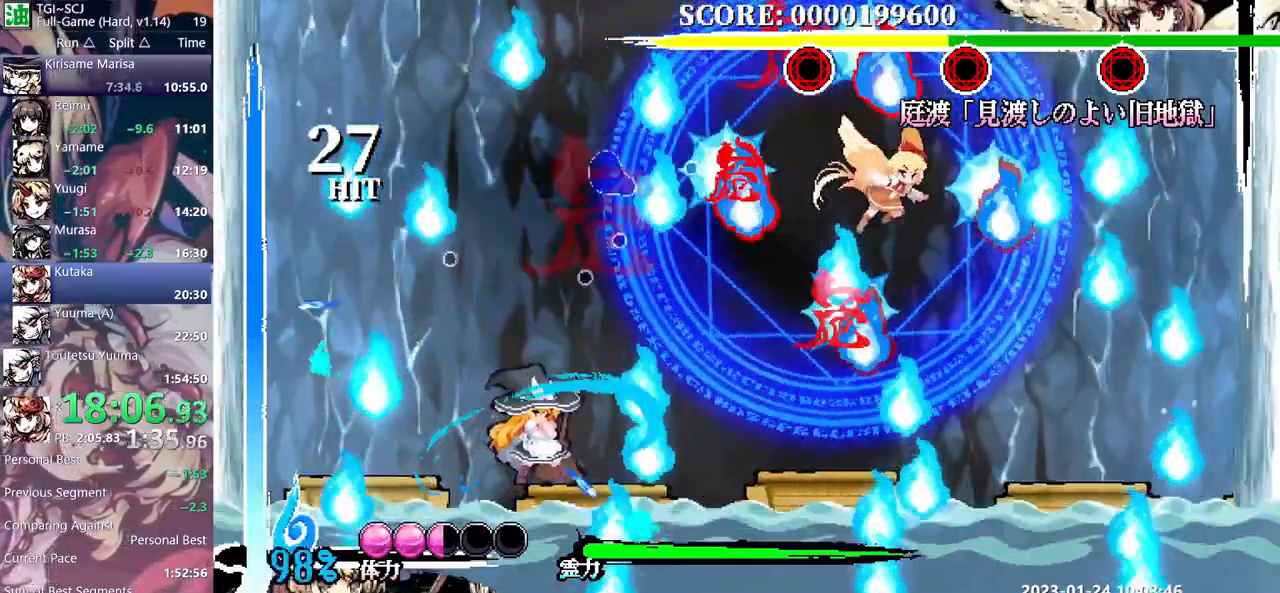
{"dt_ms": 500, "buttons": [], "events": []}
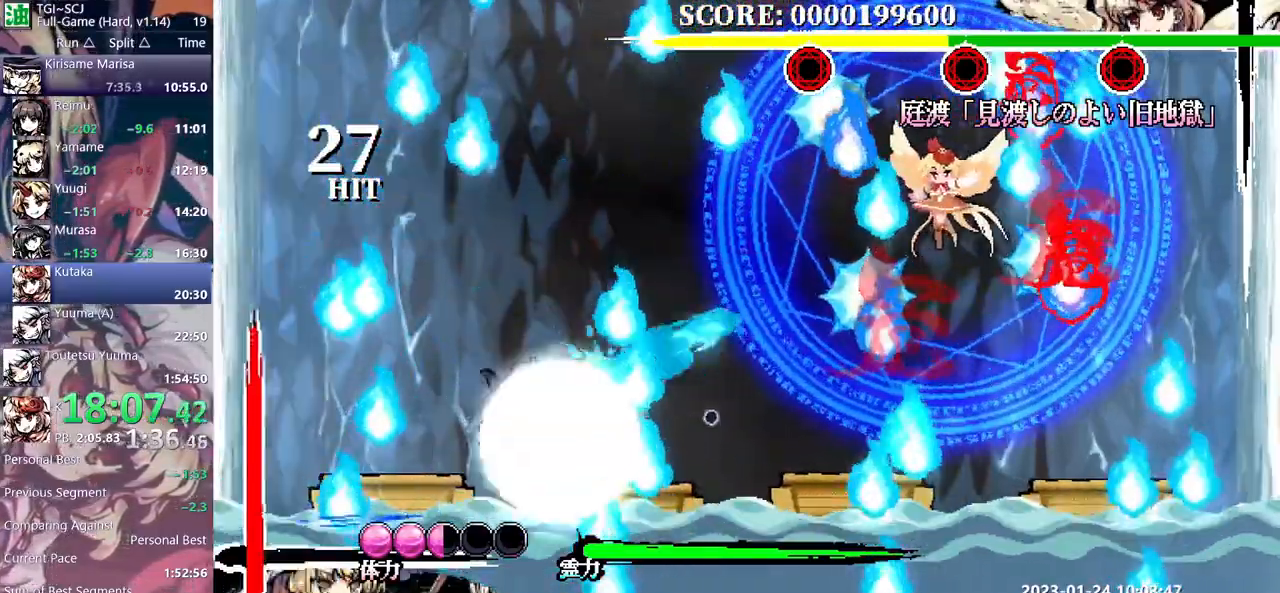
{"dt_ms": 1000, "buttons": []}
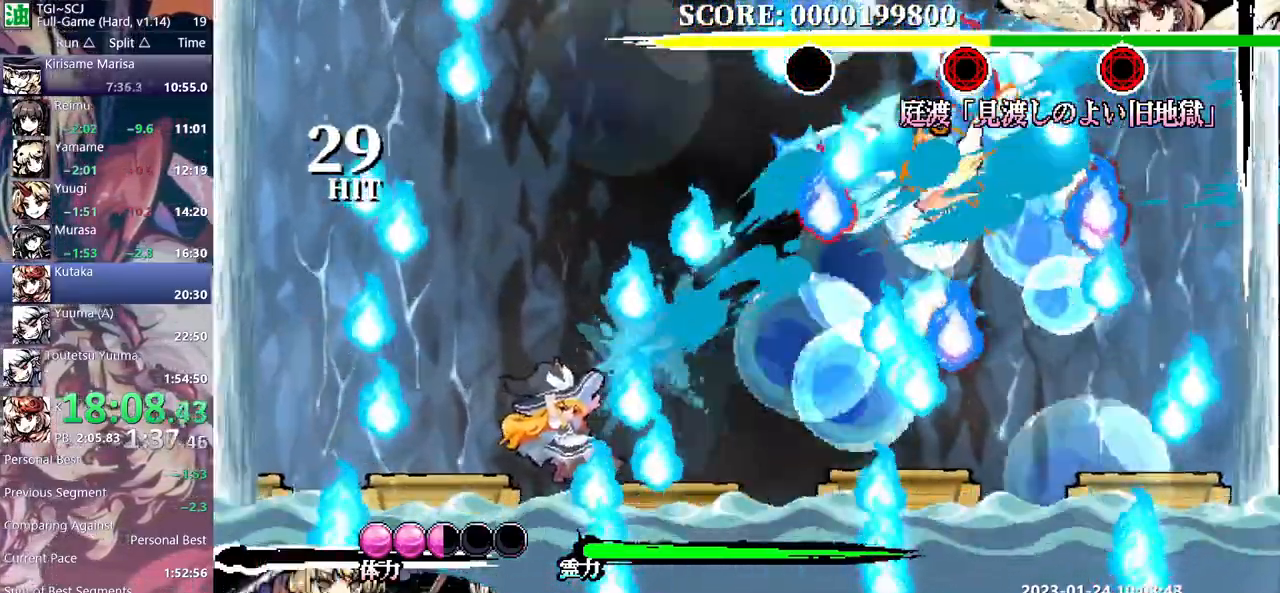
{"dt_ms": 500, "buttons": [], "events": []}
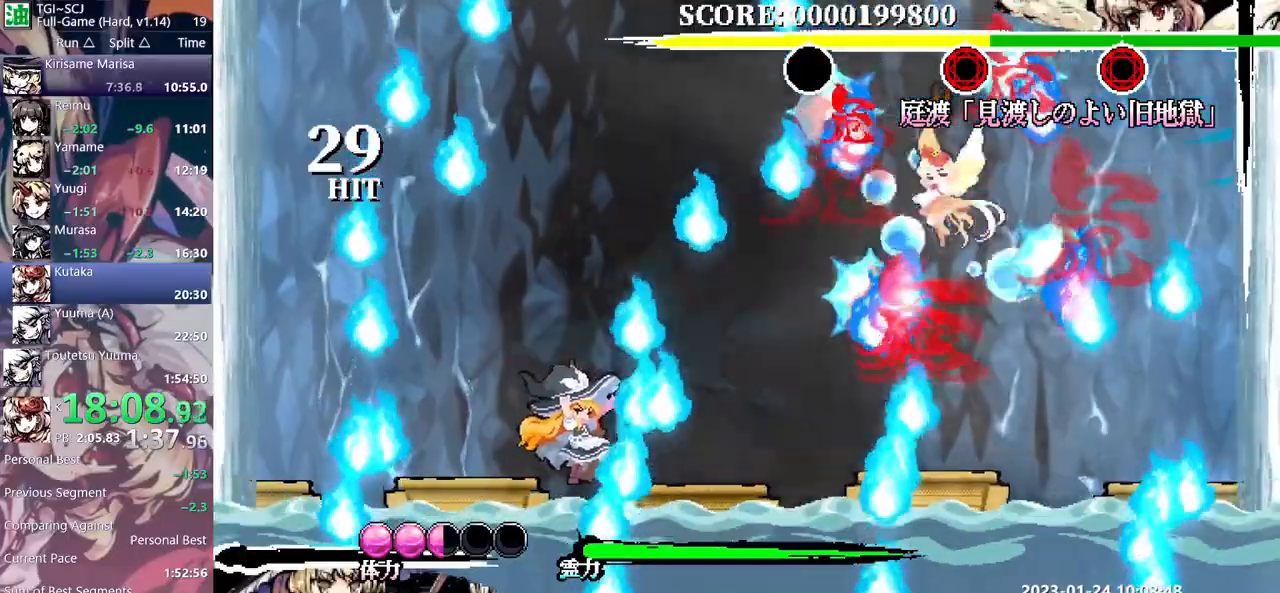
{"dt_ms": 500, "buttons": [], "events": []}
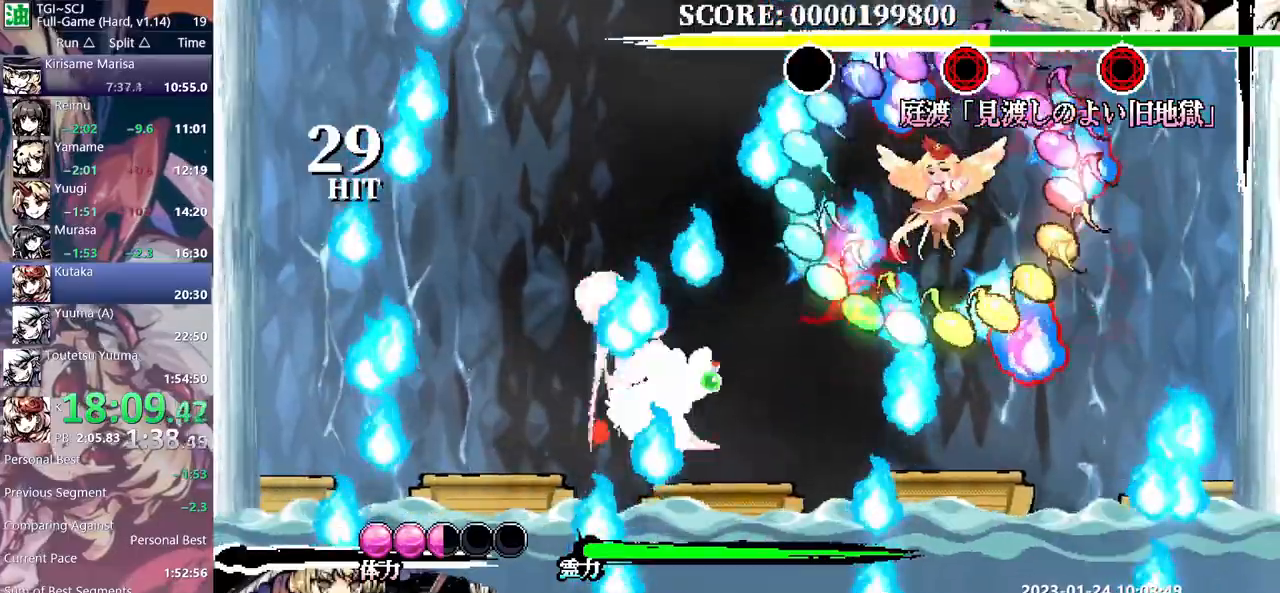
{"dt_ms": 500, "buttons": [], "events": [[400, "DPAD_UP", "down"], [483, "DPAD_UP", "up"]]}
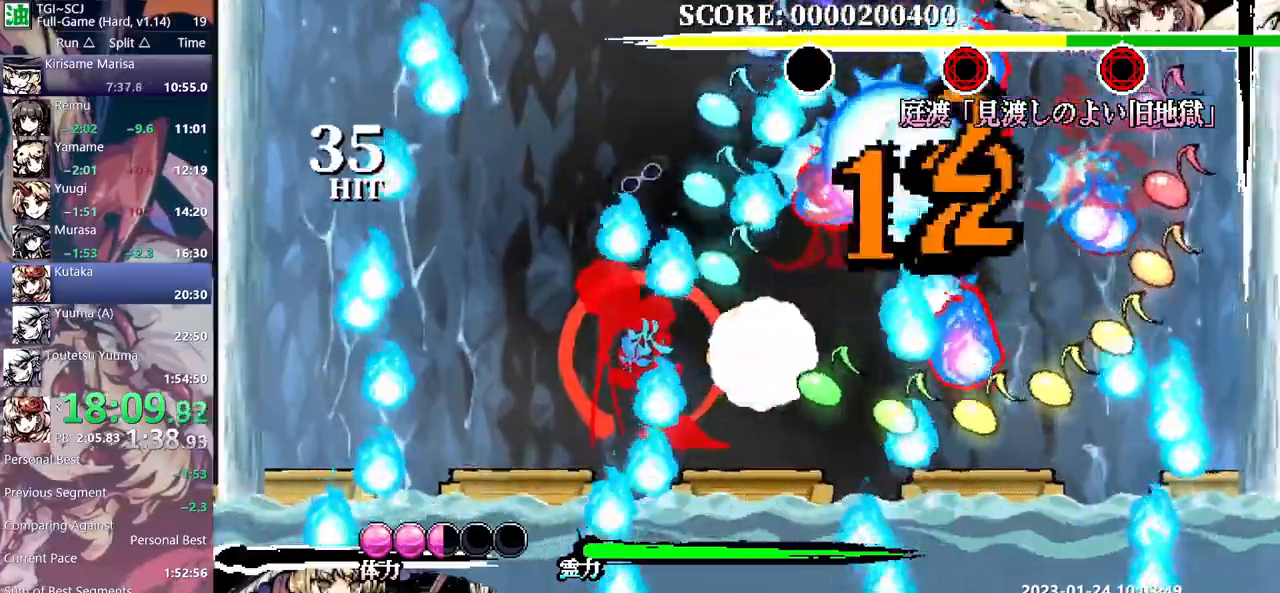
{"dt_ms": 500, "buttons": [], "events": []}
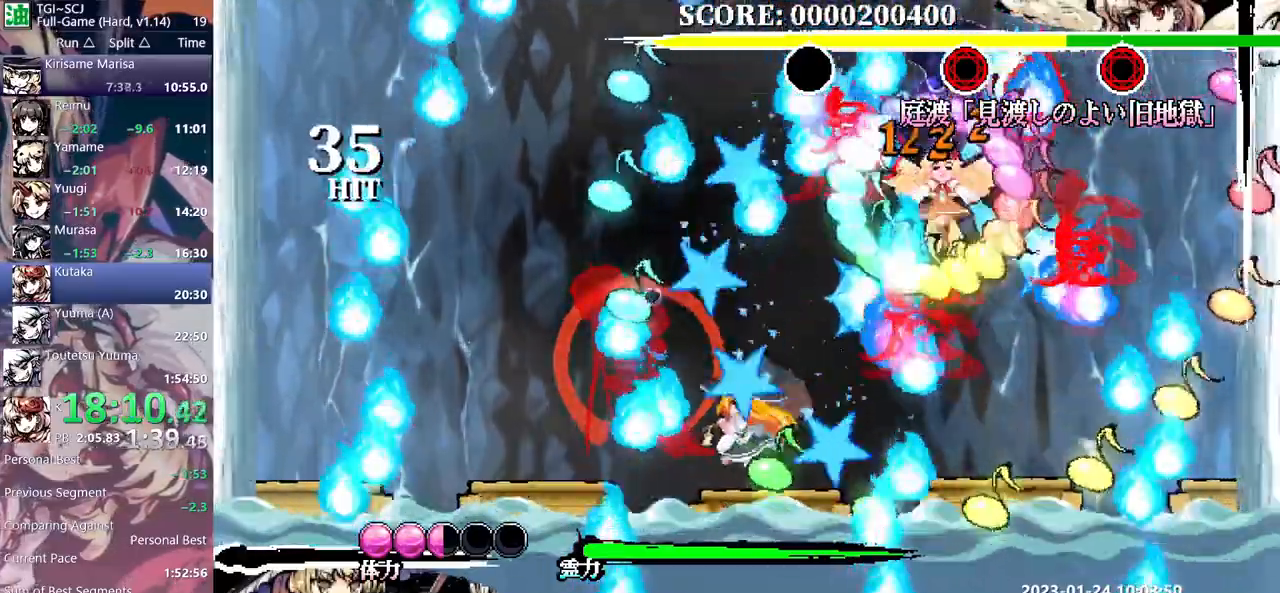
{"dt_ms": 500, "buttons": [], "events": []}
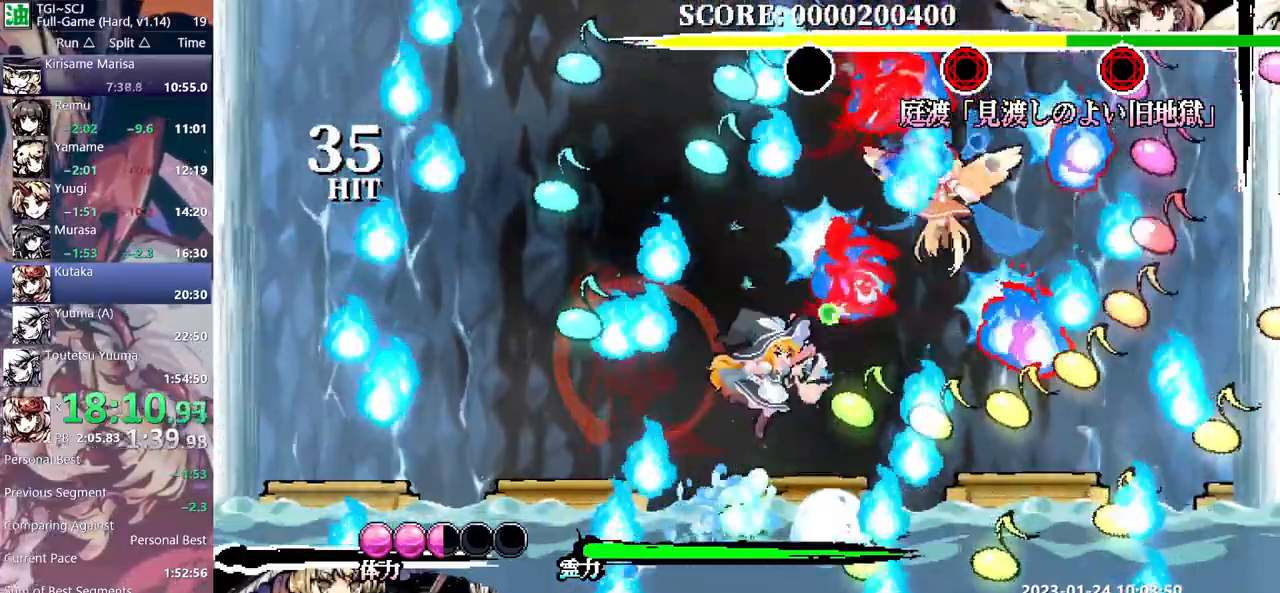
{"dt_ms": 500, "buttons": ["DPAD_LEFT"], "events": [[133, "DPAD_UP", "down"], [150, "DPAD_UP", "up"], [233, "DPAD_LEFT", "down"]]}
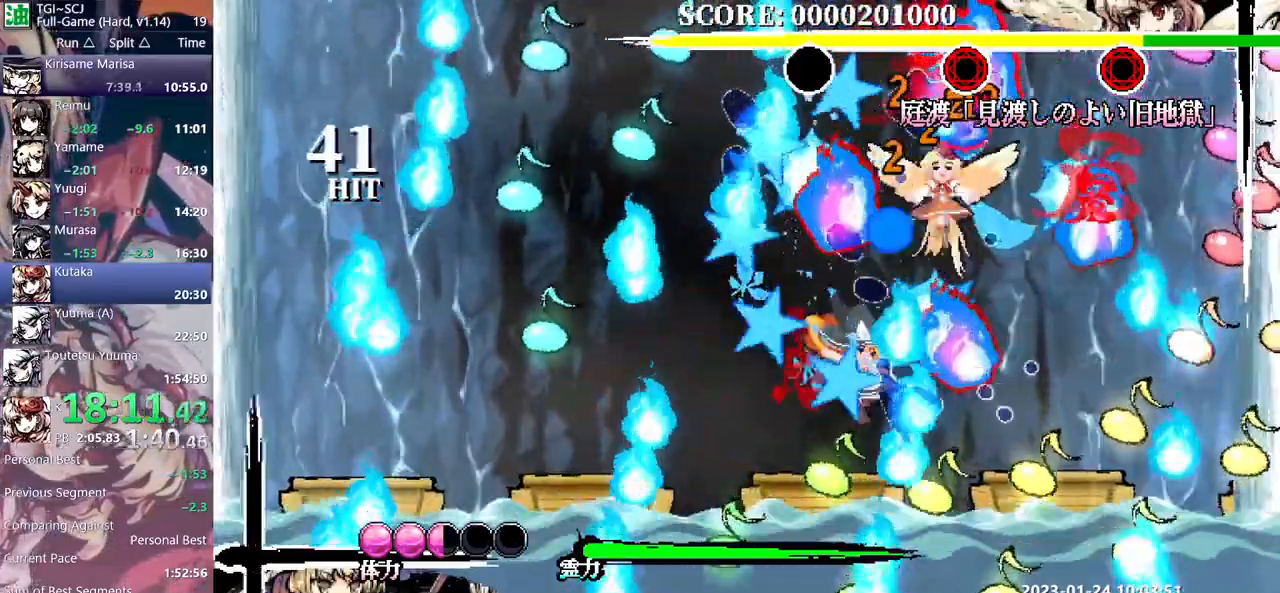
{"dt_ms": 500, "buttons": ["DPAD_UP"], "events": [[450, "DPAD_LEFT", "up"], [500, "DPAD_UP", "down"]]}
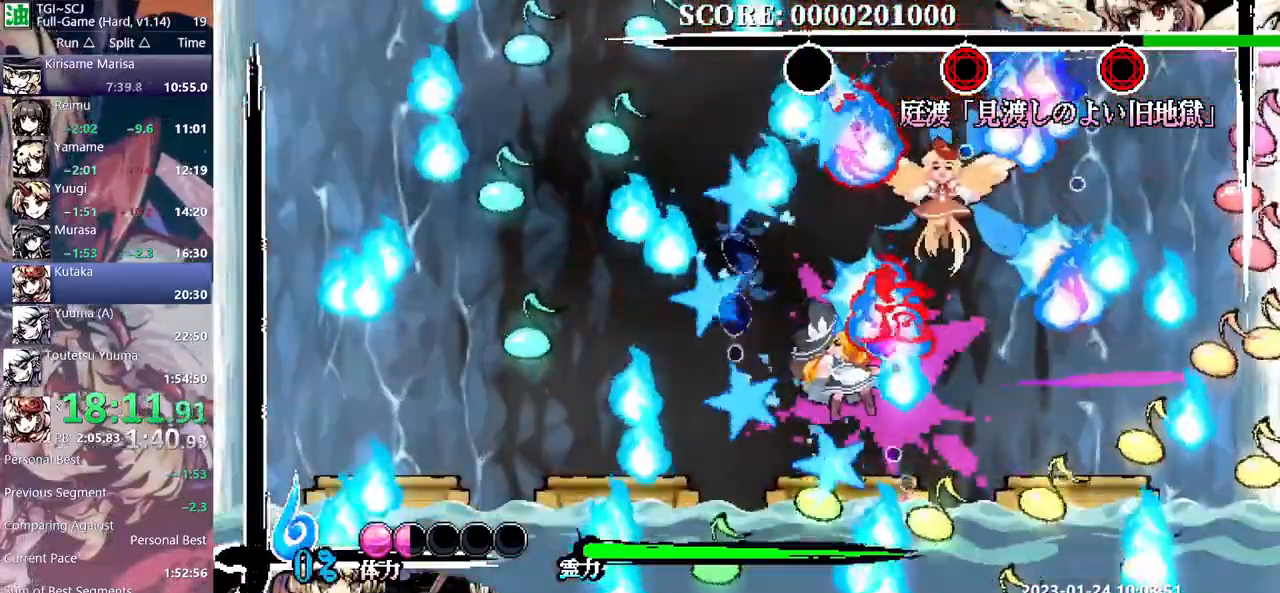
{"dt_ms": 500, "buttons": [], "events": [[17, "DPAD_UP", "up"], [217, "DPAD_RIGHT", "down"], [300, "DPAD_RIGHT", "up"]]}
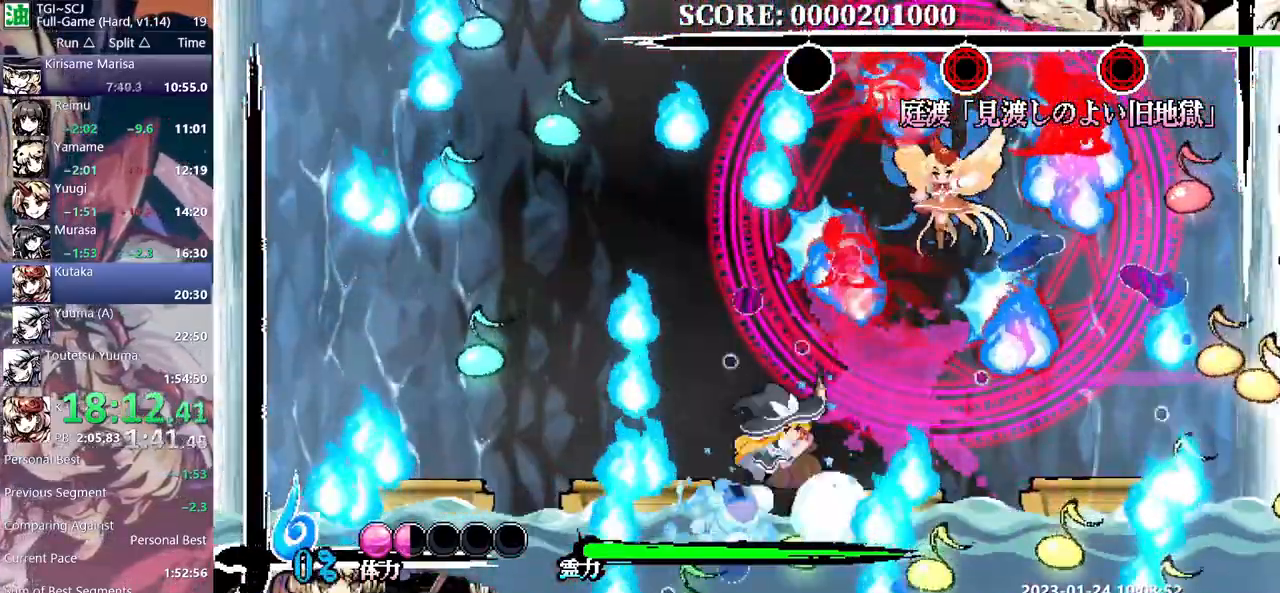
{"dt_ms": 500, "buttons": [], "events": []}
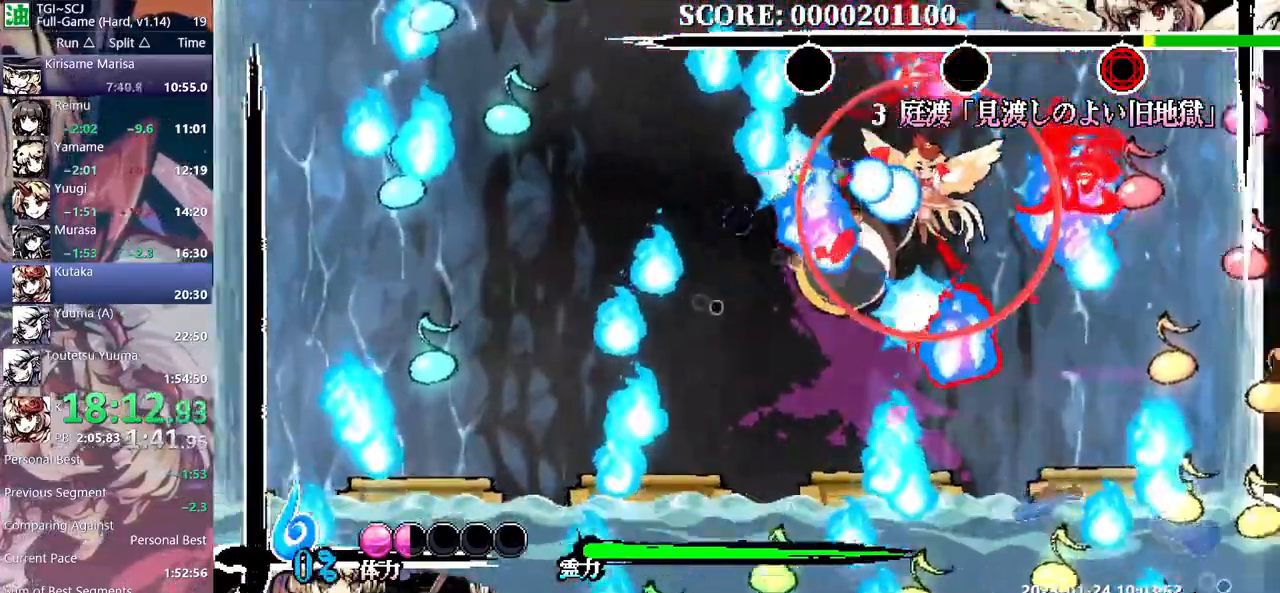
{"dt_ms": 500, "buttons": [], "events": []}